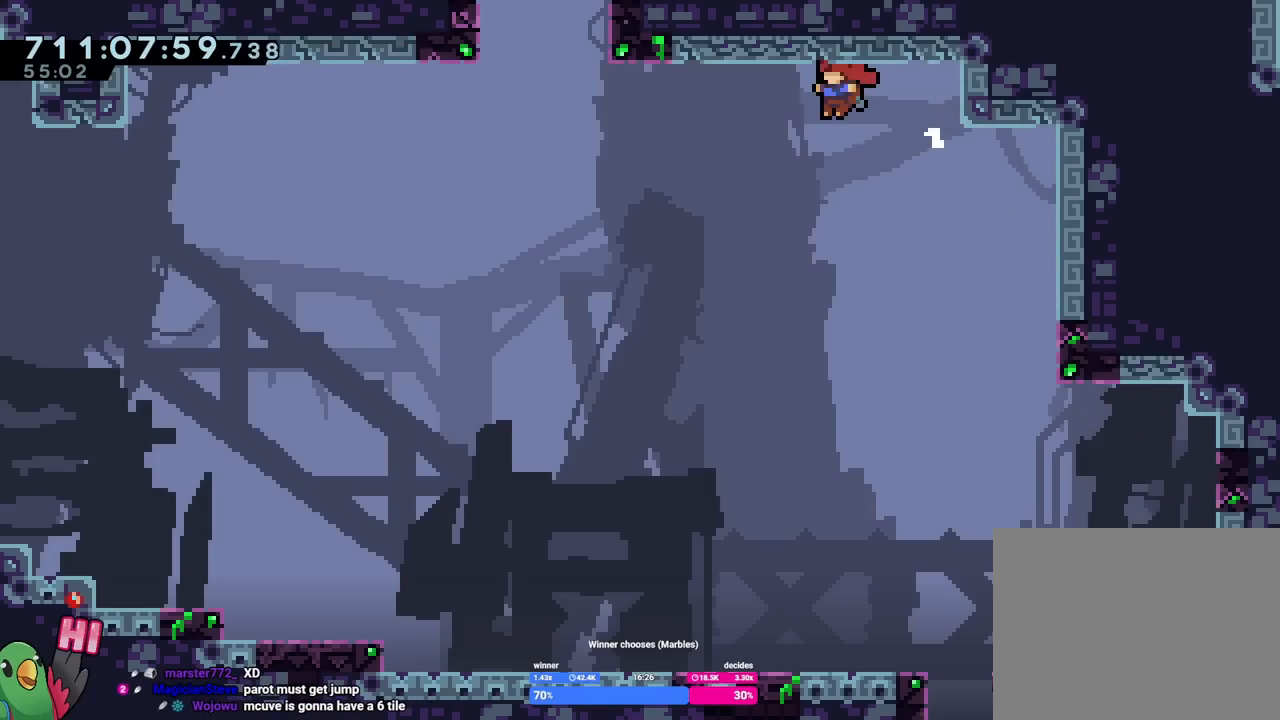
Gameplay with a controller (Nintendo layout); each line is a JSON object with the inputs held at the frame after it. "events" lists button and stick changes between this image and that frame as [ms after this image, input, new state], when the widget could be followed in between. Not read: L1 L3 R1 R3.
{"buttons": ["B"], "left_stick": "up-left", "right_stick": "center", "events": [[234, "Y", "down"], [367, "L2", "up"], [401, "Y", "up"]]}
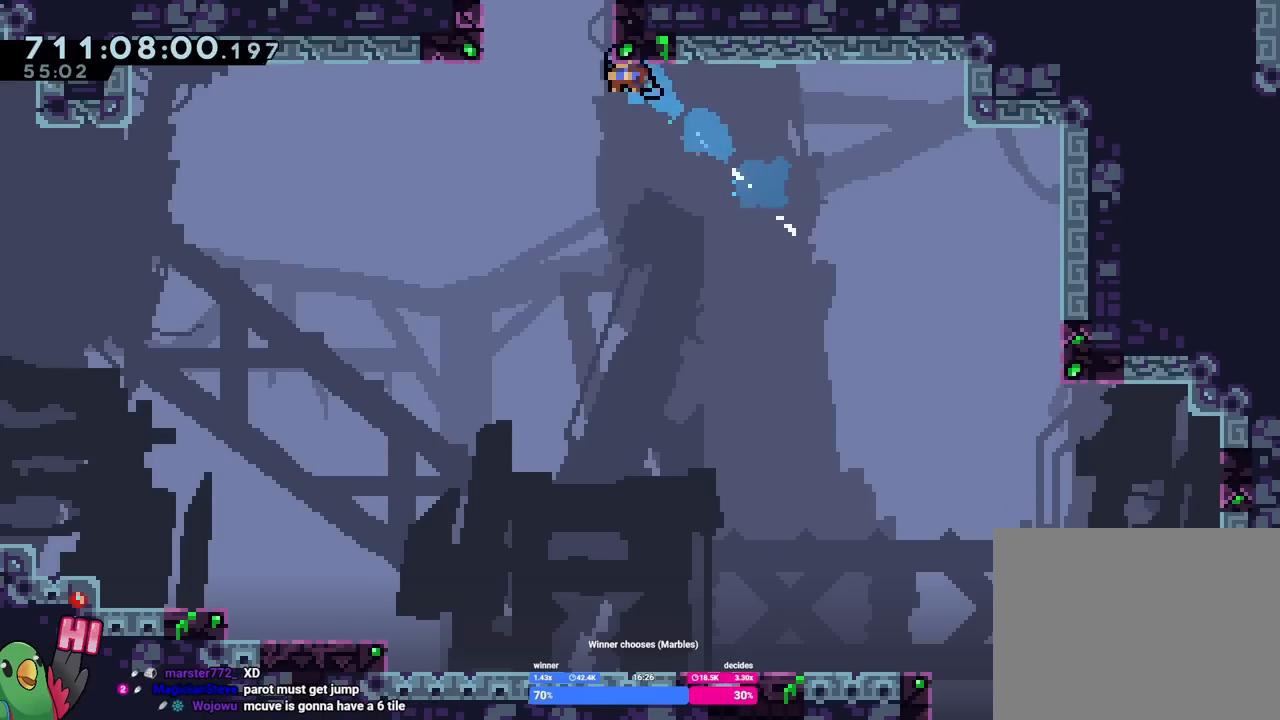
{"buttons": ["B"], "left_stick": "up-left", "right_stick": "center", "events": []}
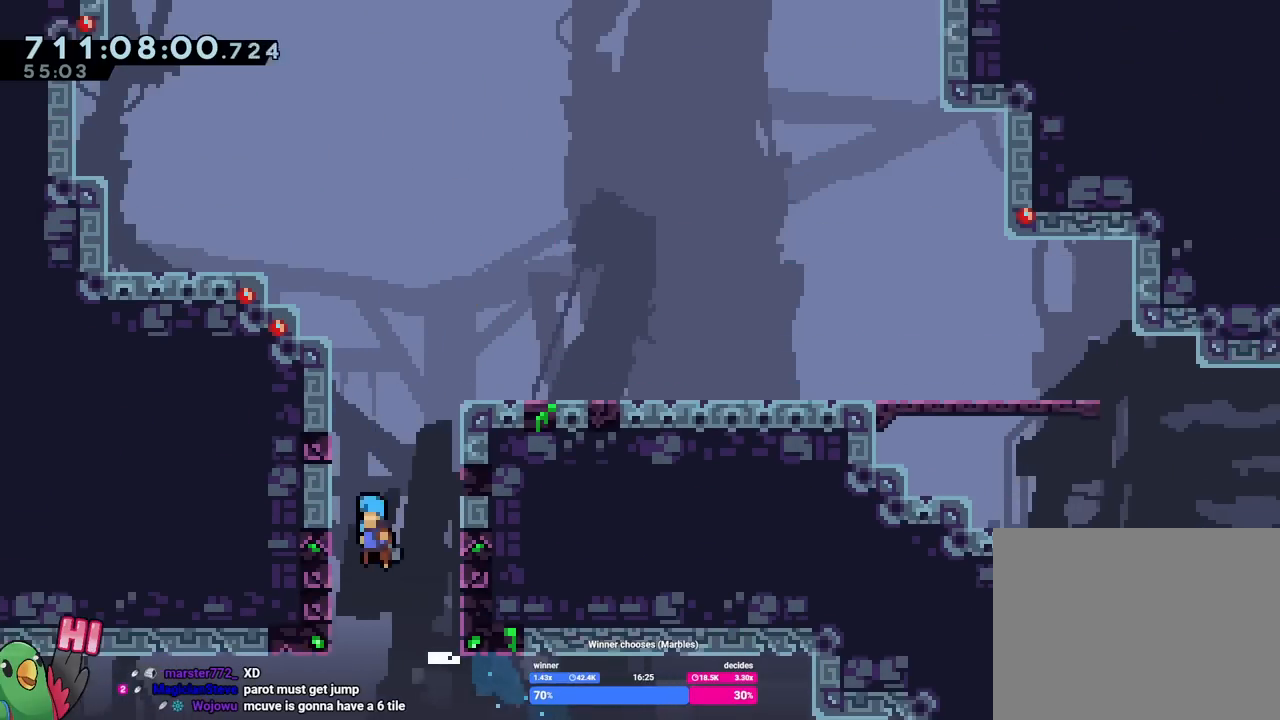
{"buttons": [], "left_stick": "up-left", "right_stick": "center", "events": [[17, "left_stick", "center"], [351, "left_stick", "up-left"], [434, "B", "up"]]}
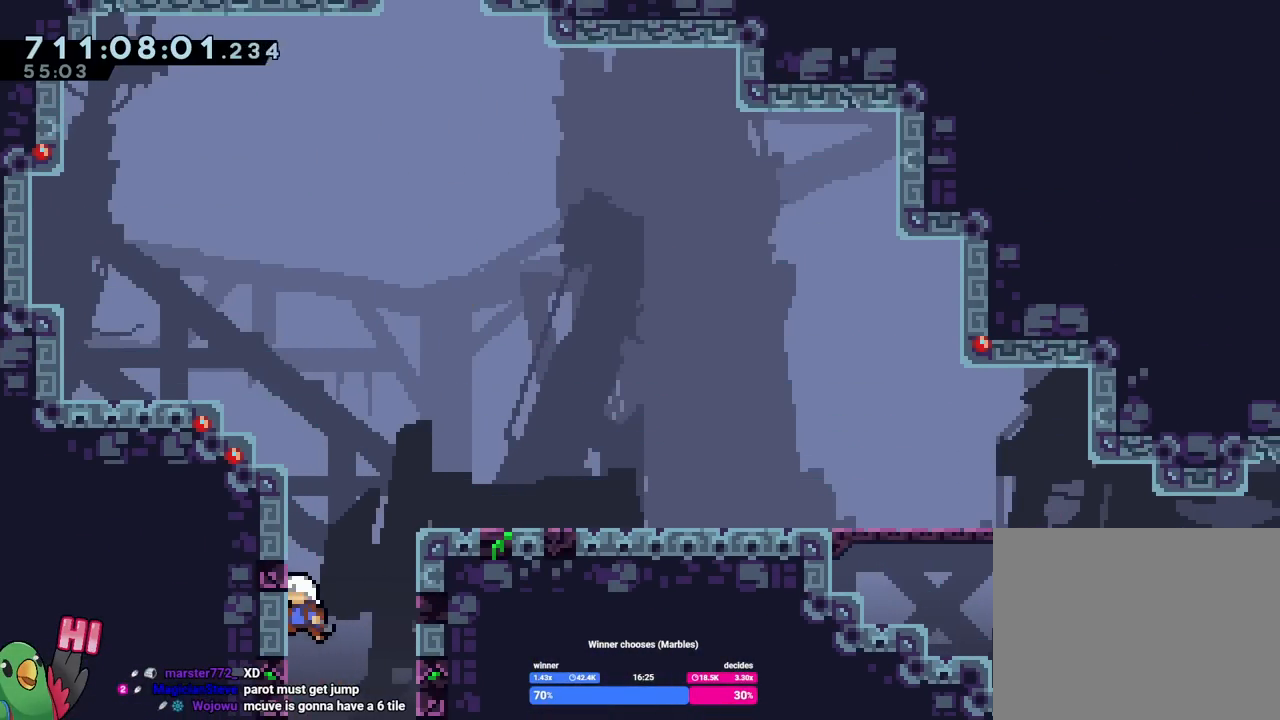
{"buttons": ["B"], "left_stick": "up-left", "right_stick": "center", "events": [[33, "B", "down"], [83, "left_stick", "down-right"], [133, "left_stick", "right"], [200, "B", "up"], [233, "B", "down"], [300, "left_stick", "up-left"], [367, "B", "up"], [467, "B", "down"]]}
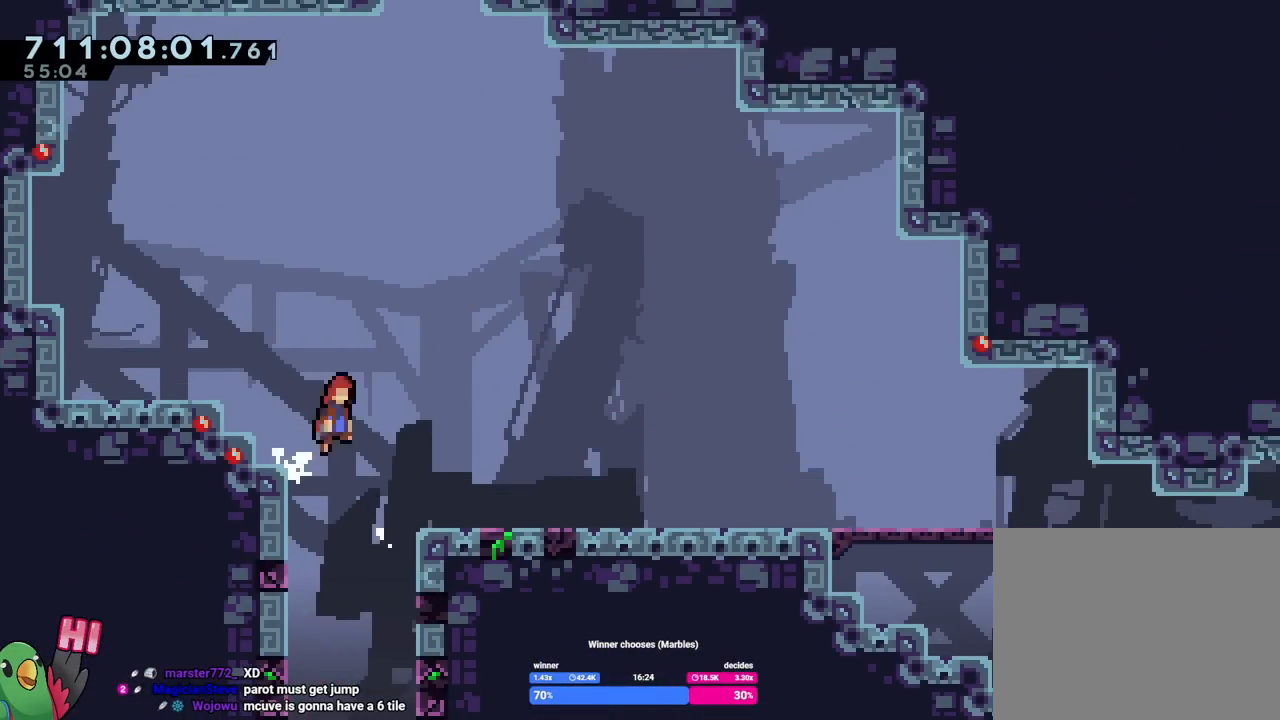
{"buttons": ["B", "L2"], "left_stick": "right", "right_stick": "center", "events": [[67, "left_stick", "down-right"], [167, "L2", "down"], [217, "left_stick", "center"], [384, "left_stick", "right"]]}
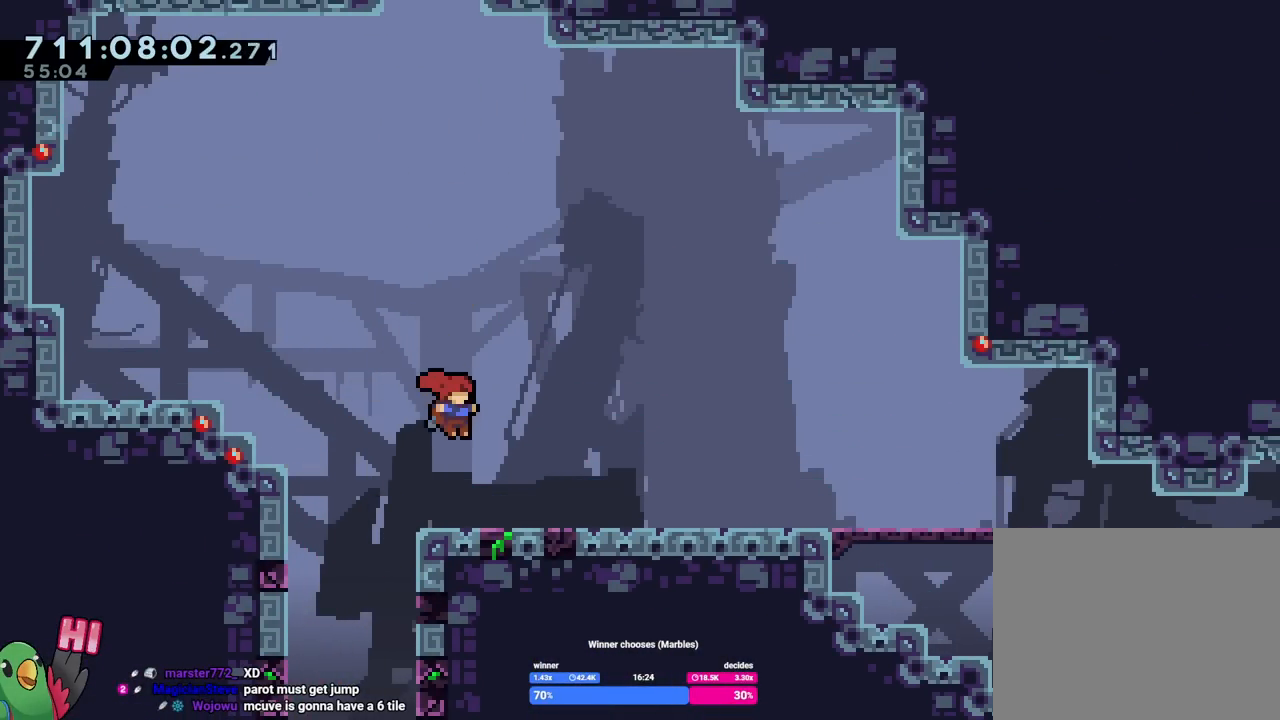
{"buttons": ["L2"], "left_stick": "center", "right_stick": "center", "events": [[50, "B", "up"], [200, "left_stick", "up-left"], [217, "B", "down"], [267, "B", "up"], [267, "left_stick", "center"], [300, "L2", "up"], [383, "L2", "down"]]}
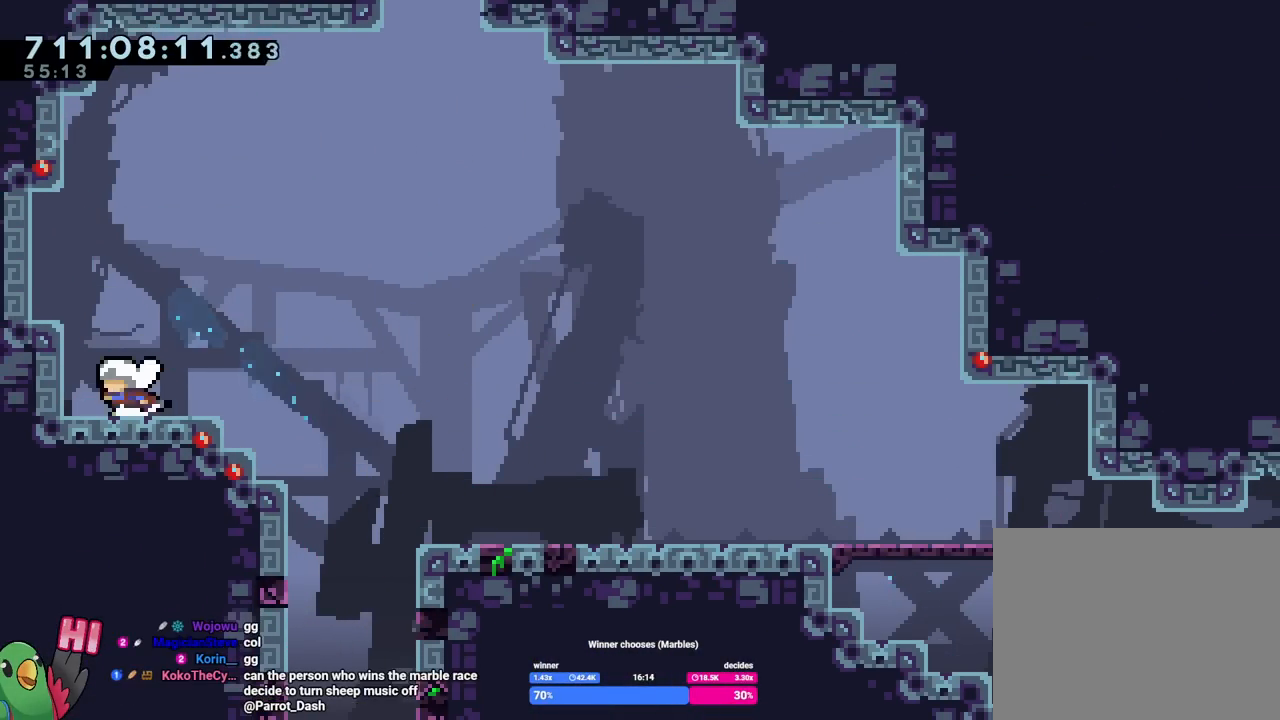
{"buttons": ["B", "L2", "DPAD_RIGHT"], "left_stick": "center", "right_stick": "center", "events": [[234, "DPAD_RIGHT", "down"], [234, "Y", "down"], [351, "Y", "up"], [434, "B", "down"]]}
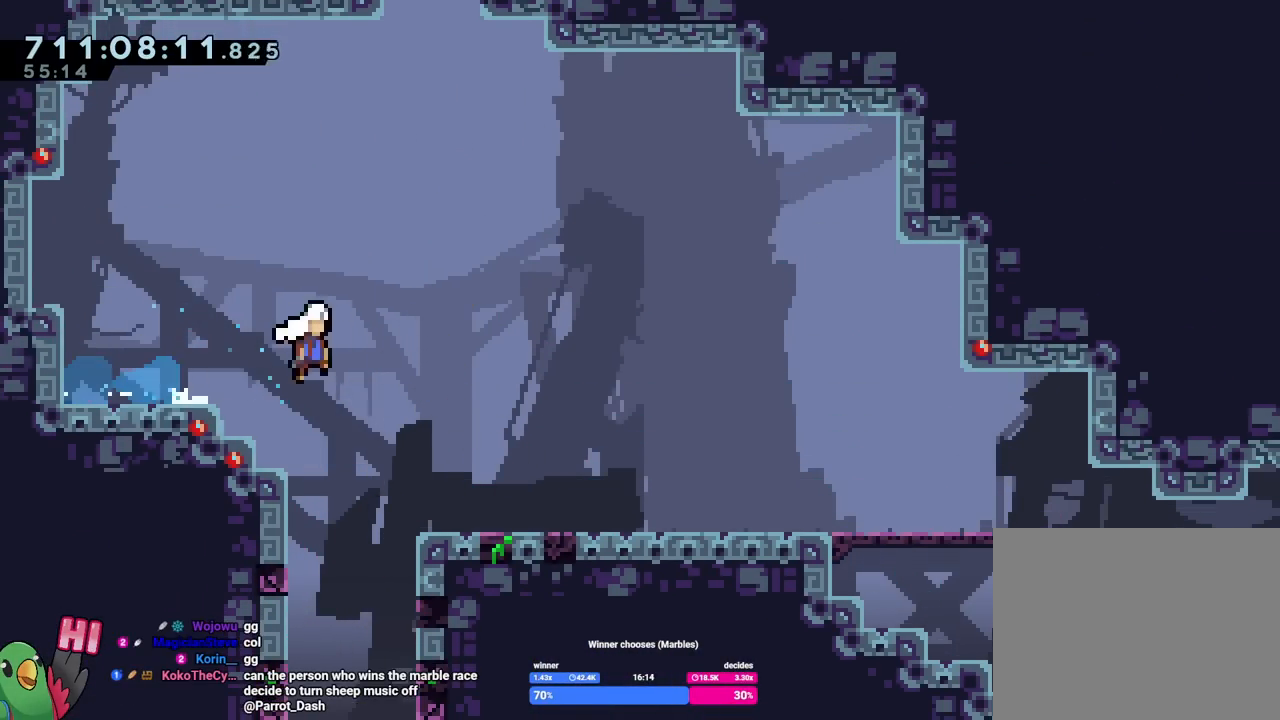
{"buttons": ["L2", "DPAD_RIGHT"], "left_stick": "center", "right_stick": "center", "events": [[83, "Y", "down"], [200, "Y", "up"], [217, "B", "up"], [383, "B", "down"], [484, "B", "up"]]}
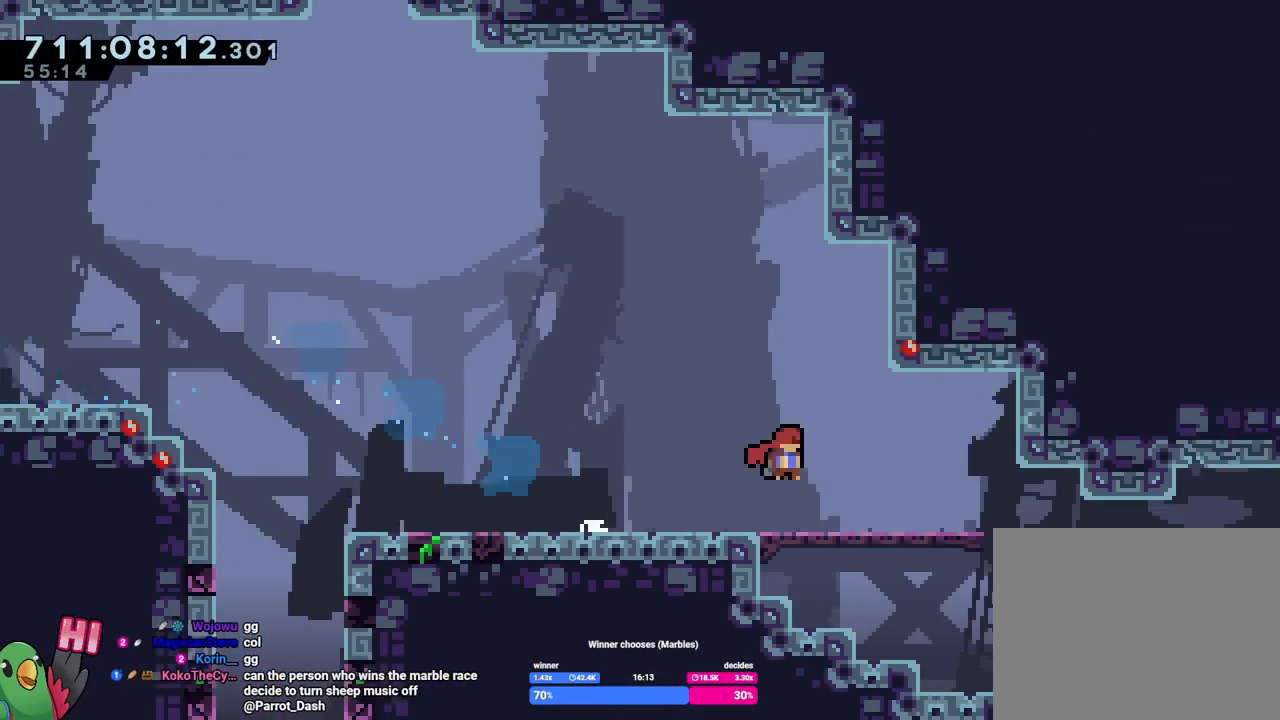
{"buttons": ["B", "L2", "DPAD_RIGHT"], "left_stick": "center", "right_stick": "center", "events": [[284, "B", "down"]]}
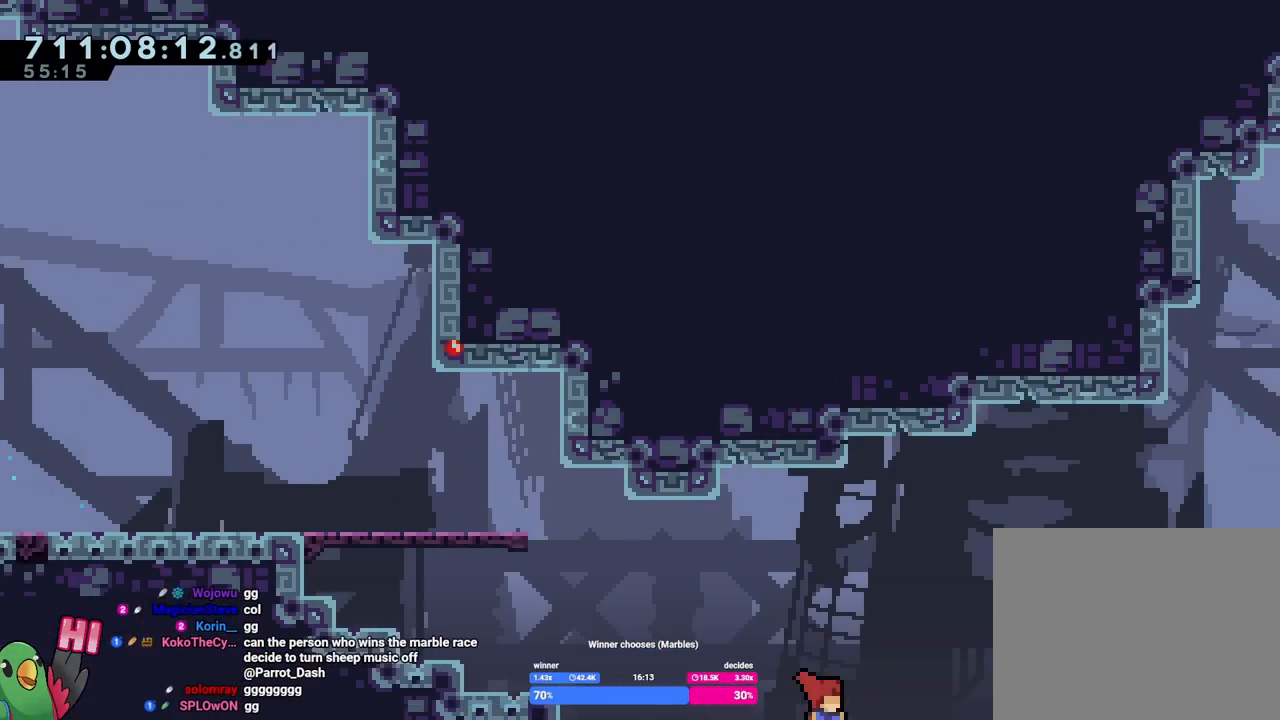
{"buttons": ["B"], "left_stick": "center", "right_stick": "center", "events": [[33, "DPAD_RIGHT", "up"], [83, "Y", "down"], [267, "B", "up"], [267, "Y", "up"], [417, "L2", "up"], [467, "B", "down"]]}
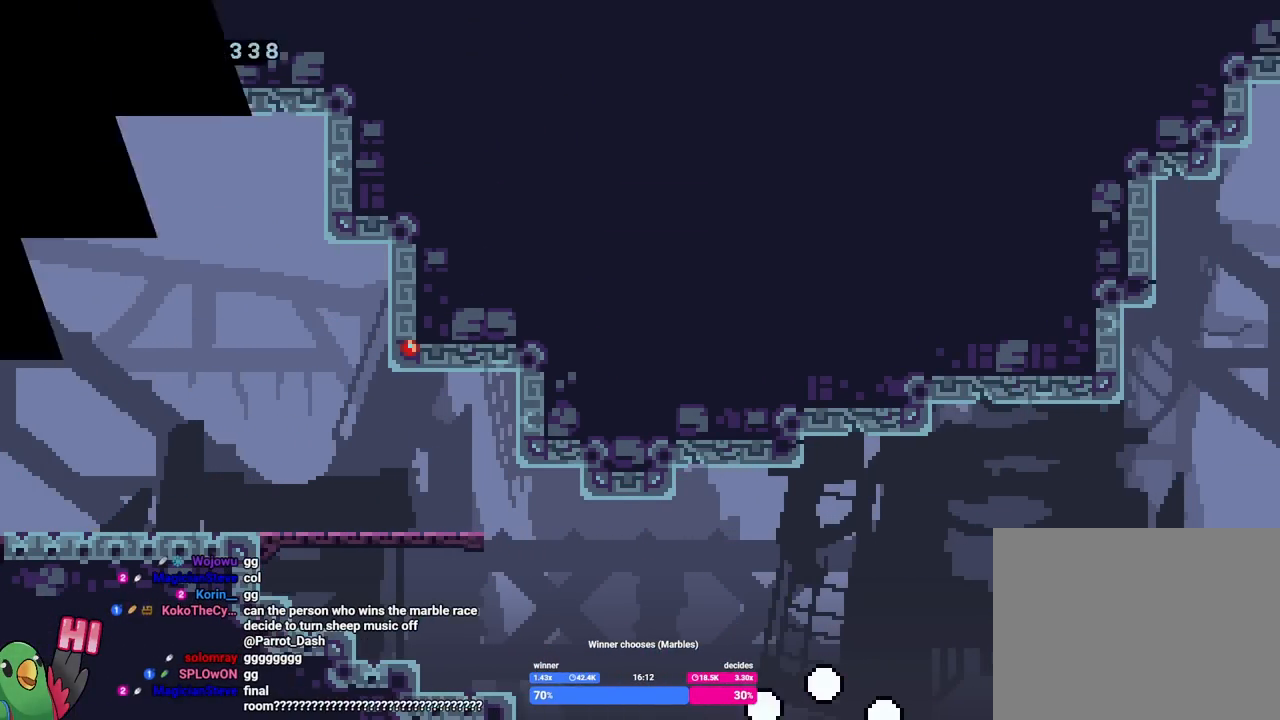
{"buttons": ["L2"], "left_stick": "center", "right_stick": "center", "events": [[67, "B", "up"], [150, "B", "down"], [234, "B", "up"], [284, "L2", "down"], [317, "B", "down"], [451, "B", "up"]]}
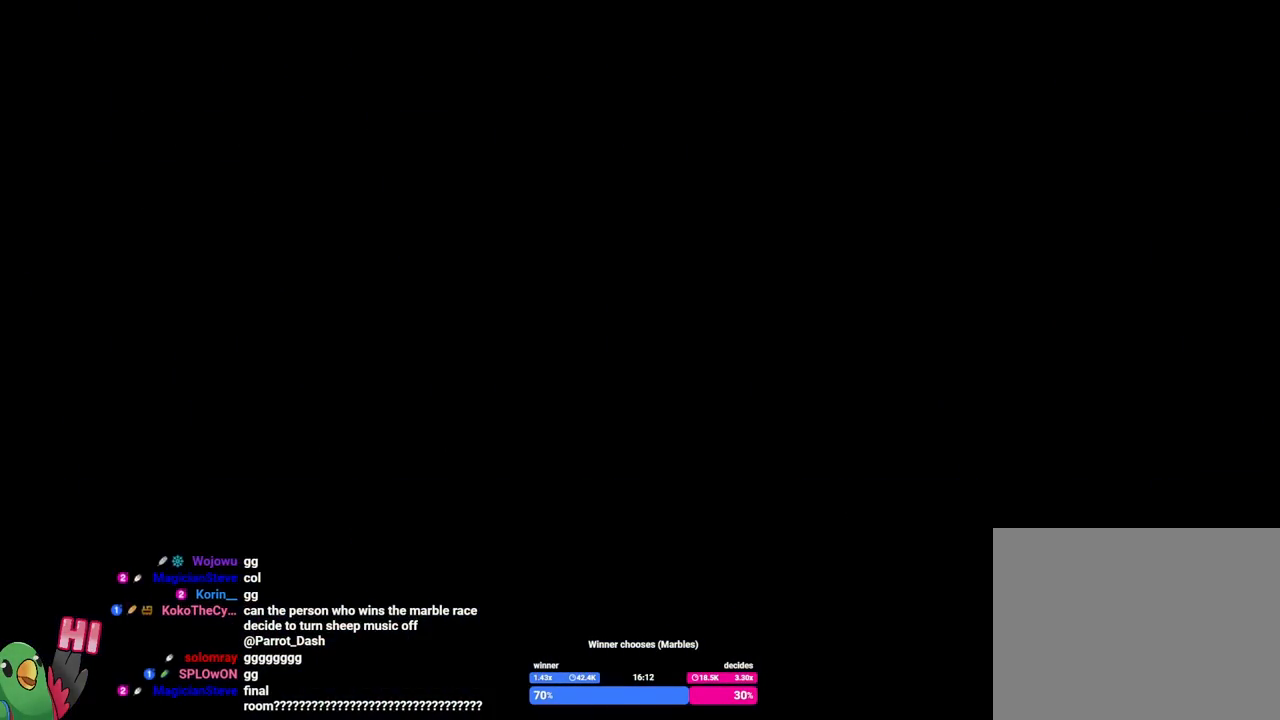
{"buttons": [], "left_stick": "center", "right_stick": "center", "events": [[217, "L2", "up"], [333, "B", "down"], [450, "B", "up"]]}
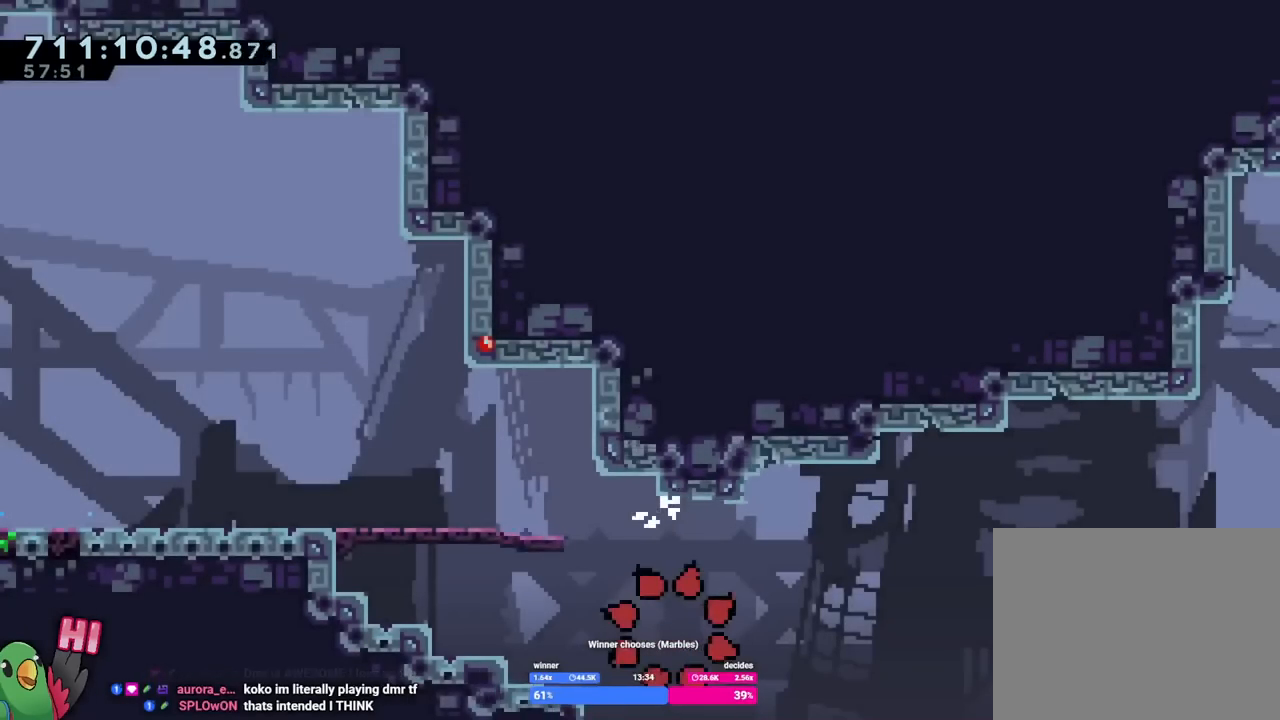
{"buttons": [], "left_stick": "center", "right_stick": "center", "events": [[17, "B", "down"], [100, "B", "up"], [150, "B", "down"], [267, "B", "up"]]}
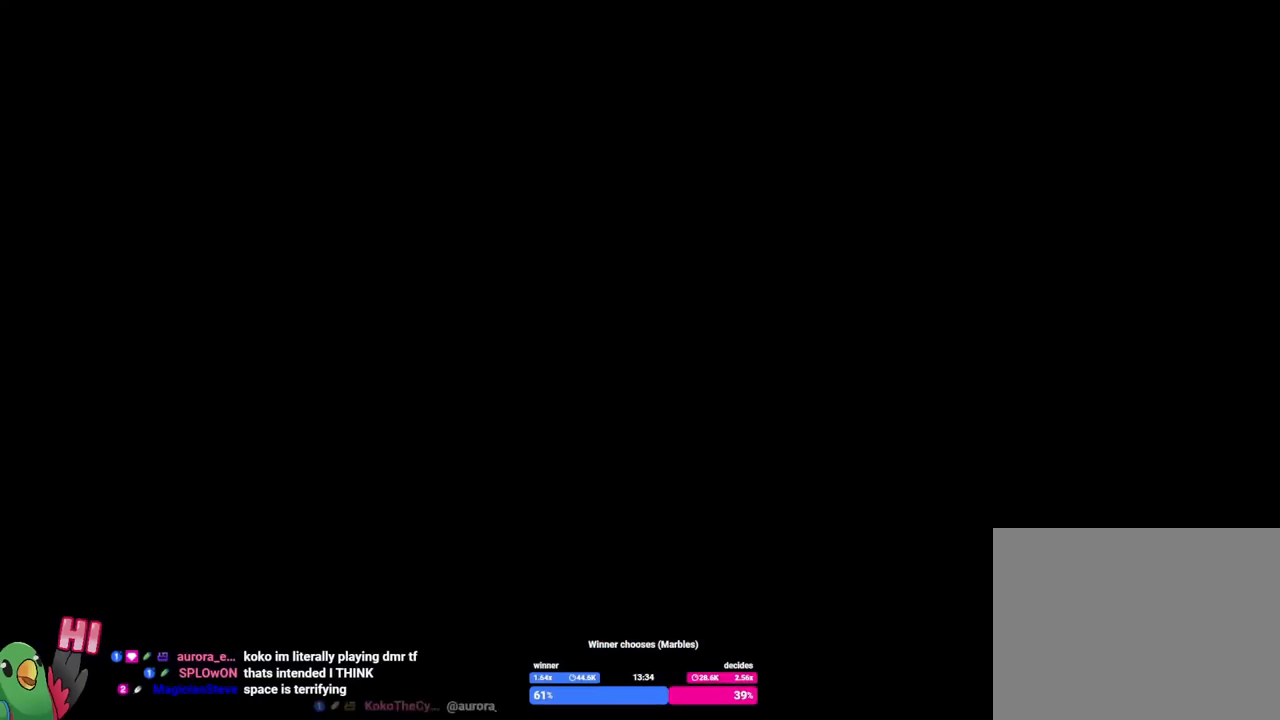
{"buttons": ["DPAD_RIGHT"], "left_stick": "center", "right_stick": "center", "events": [[184, "DPAD_RIGHT", "down"]]}
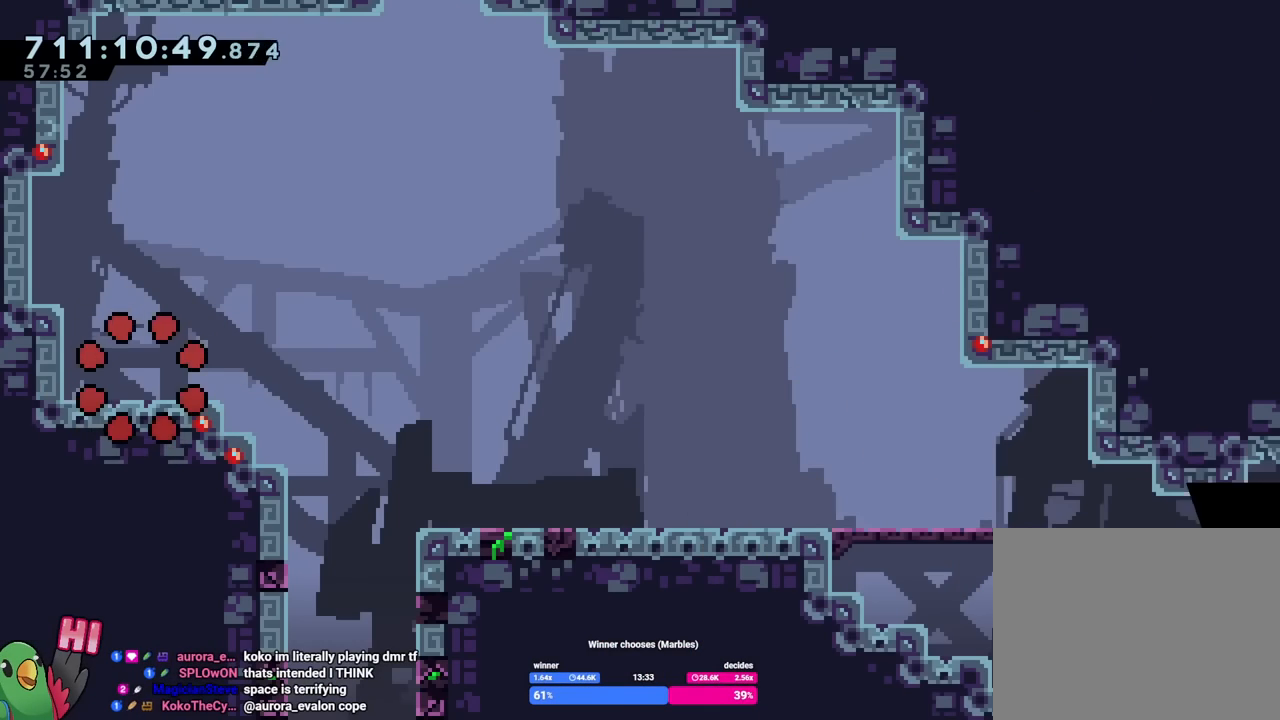
{"buttons": ["B", "Y", "DPAD_RIGHT"], "left_stick": "center", "right_stick": "center", "events": [[200, "Y", "down"], [350, "Y", "up"], [417, "B", "down"], [417, "Y", "down"]]}
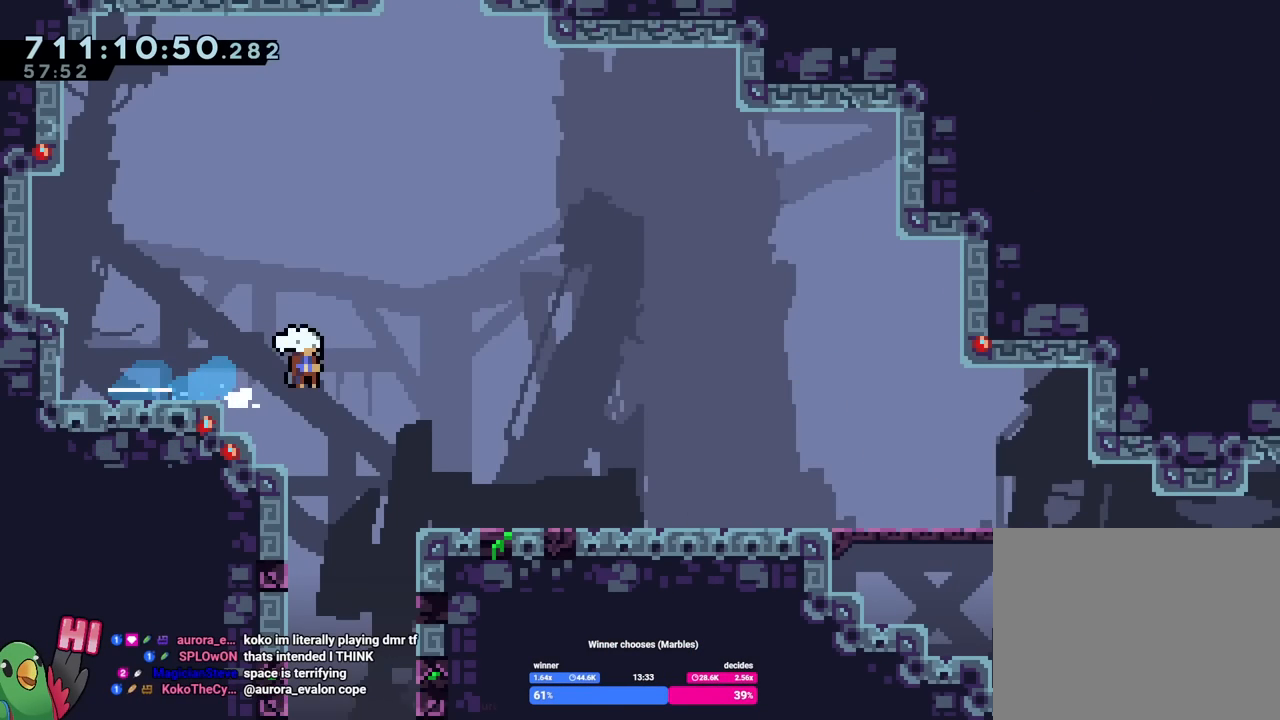
{"buttons": ["DPAD_RIGHT"], "left_stick": "center", "right_stick": "center", "events": [[50, "Y", "up"], [67, "B", "up"], [200, "B", "down"], [267, "B", "up"]]}
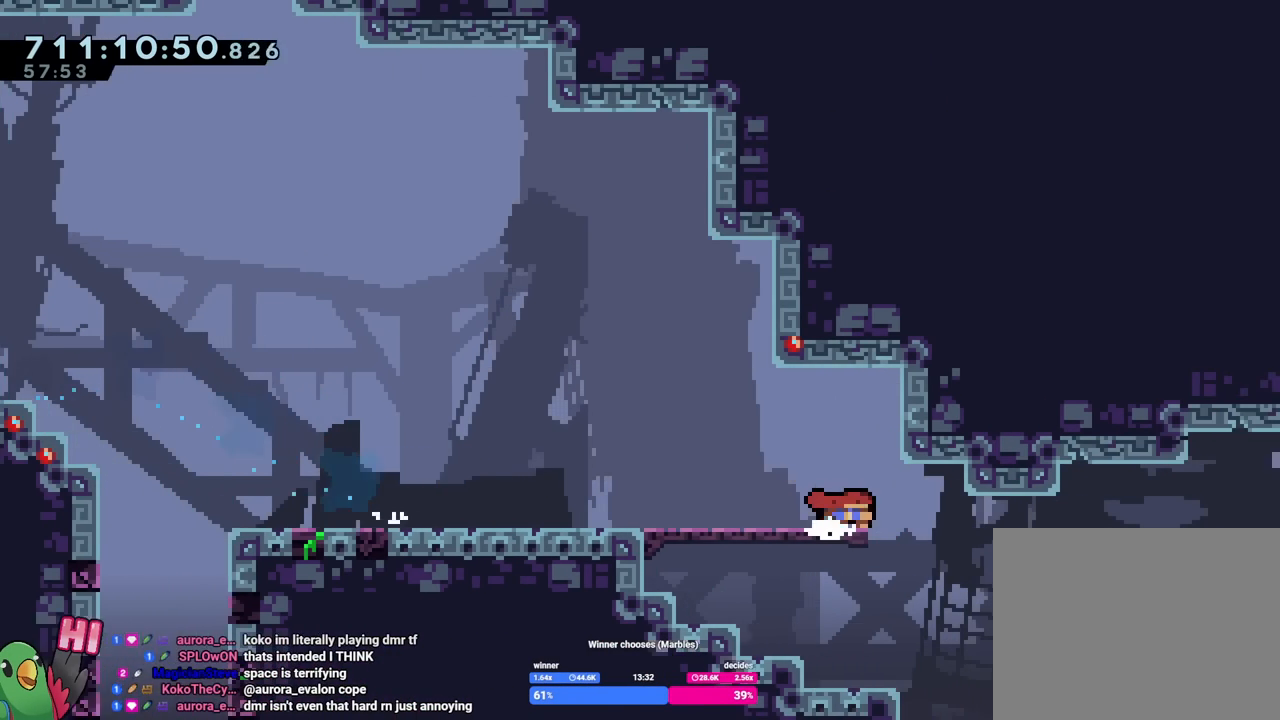
{"buttons": ["B", "Y", "DPAD_RIGHT"], "left_stick": "center", "right_stick": "center", "events": [[100, "B", "down"], [417, "Y", "down"]]}
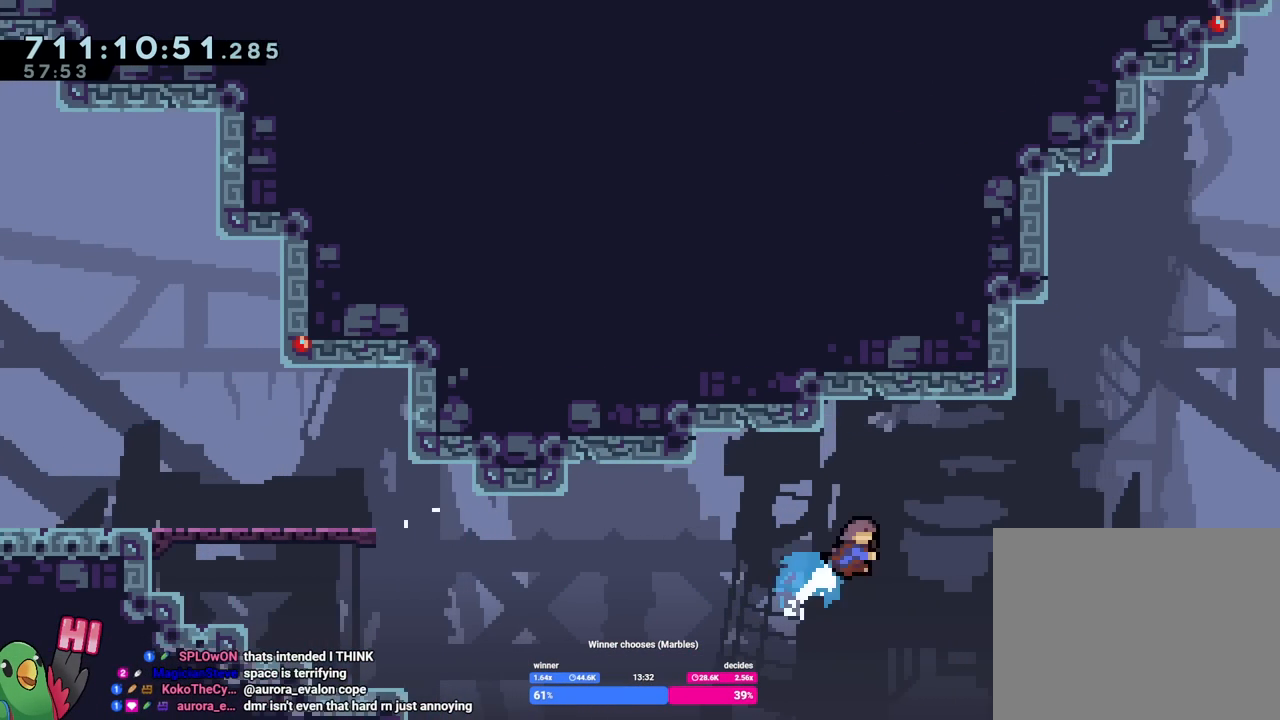
{"buttons": ["START"], "left_stick": "center", "right_stick": "center", "events": [[83, "DPAD_RIGHT", "up"], [134, "Y", "up"], [417, "B", "up"], [484, "START", "down"]]}
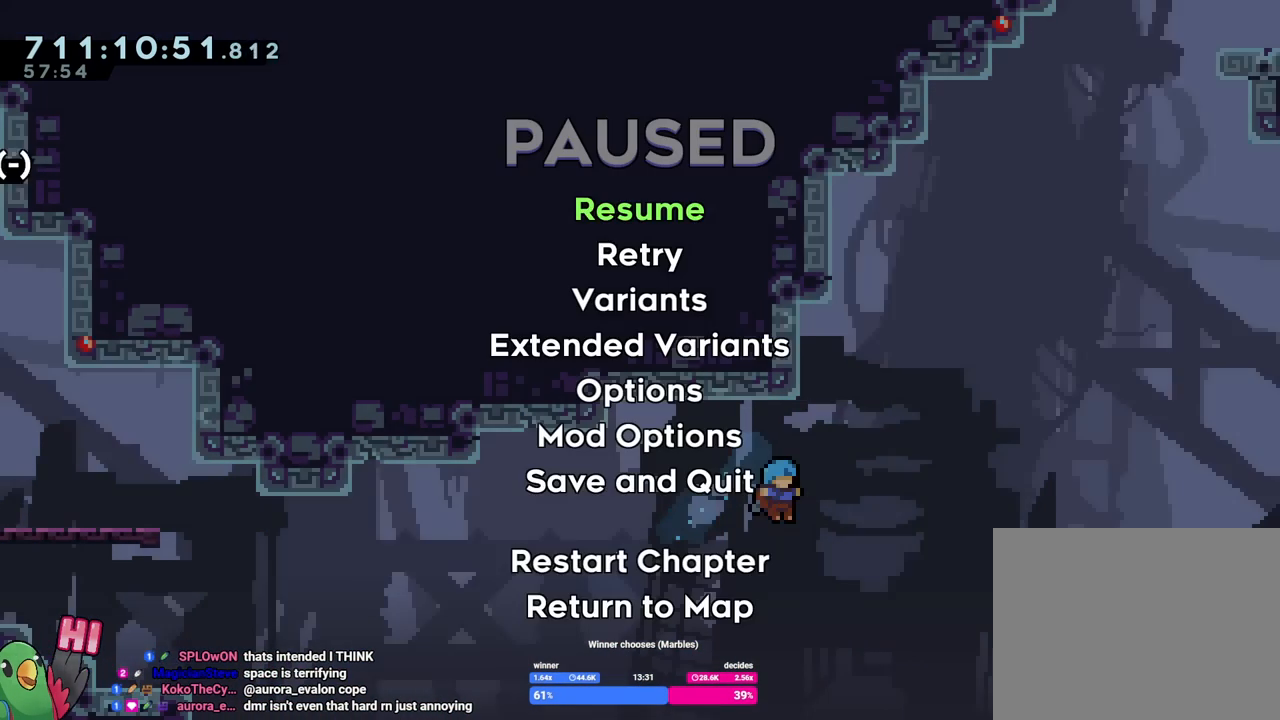
{"buttons": [], "left_stick": "center", "right_stick": "center", "events": [[83, "START", "up"], [183, "B", "down"], [300, "B", "up"], [383, "B", "down"], [467, "B", "up"]]}
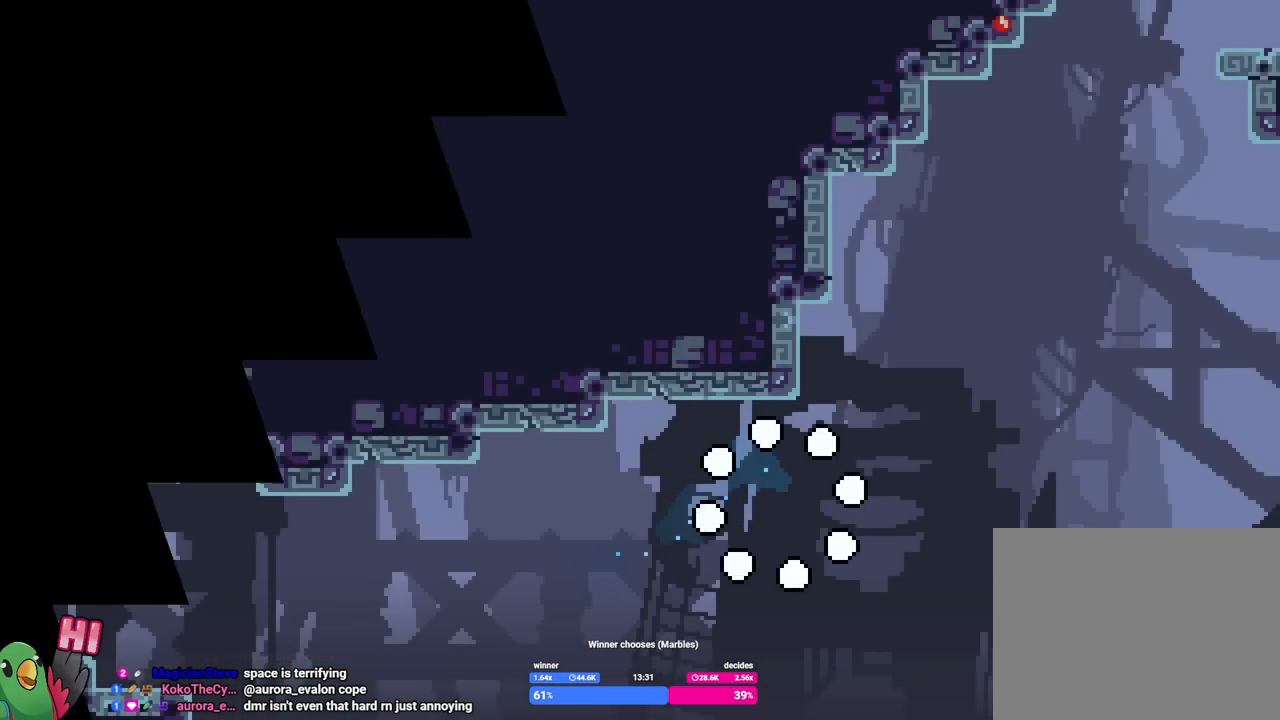
{"buttons": [], "left_stick": "center", "right_stick": "center", "events": [[83, "B", "down"], [167, "B", "up"], [234, "B", "down"], [400, "B", "up"]]}
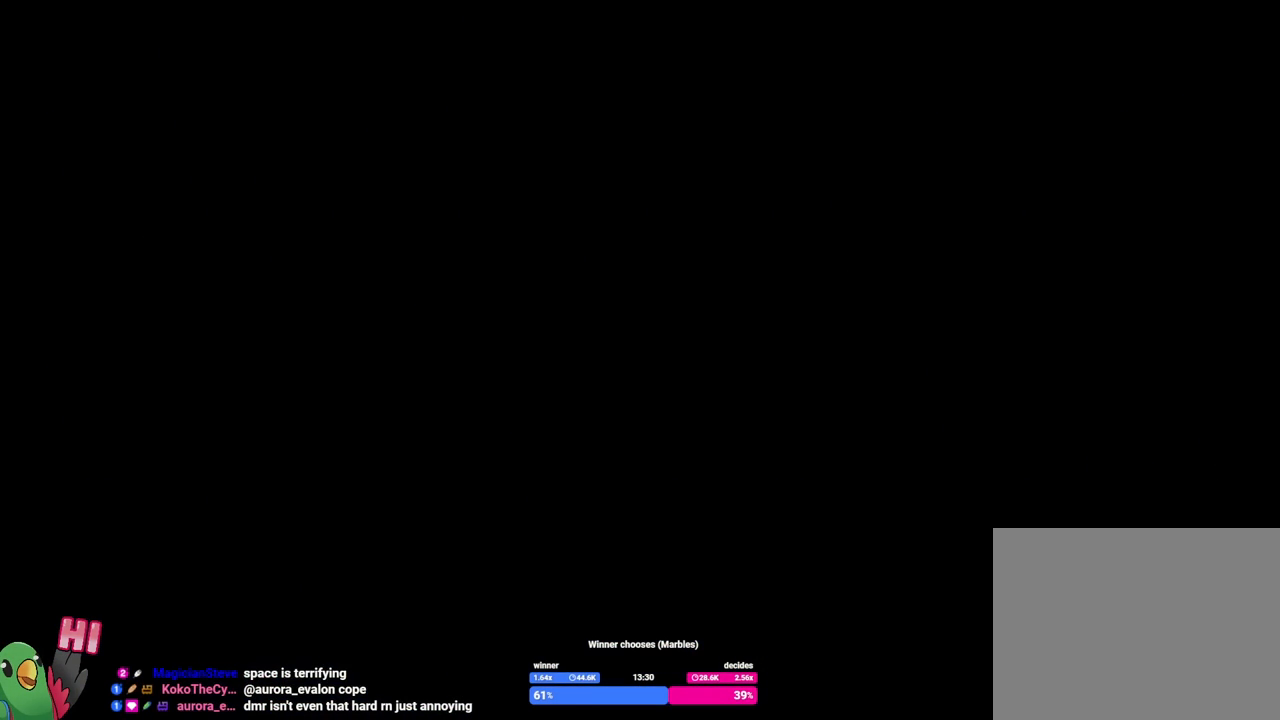
{"buttons": ["DPAD_RIGHT"], "left_stick": "center", "right_stick": "center", "events": [[133, "DPAD_RIGHT", "down"]]}
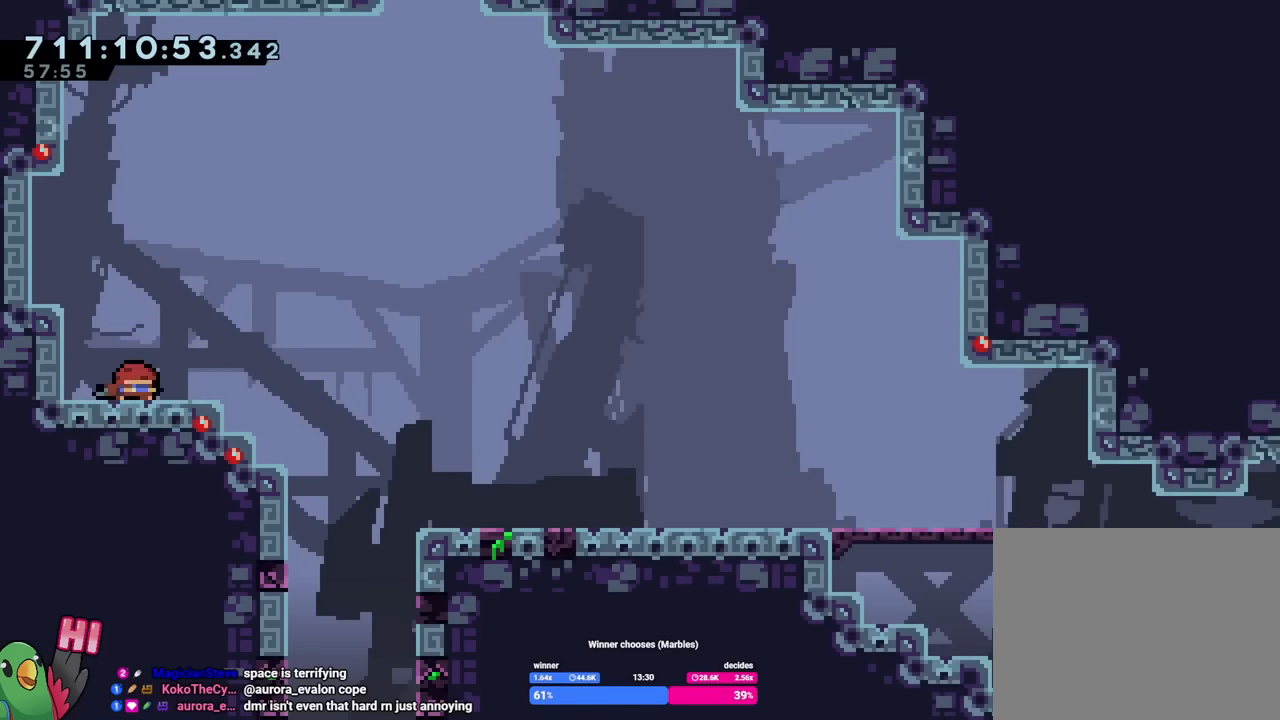
{"buttons": ["B"], "left_stick": "center", "right_stick": "center", "events": [[67, "Y", "down"], [200, "Y", "up"], [250, "DPAD_RIGHT", "up"], [450, "B", "down"]]}
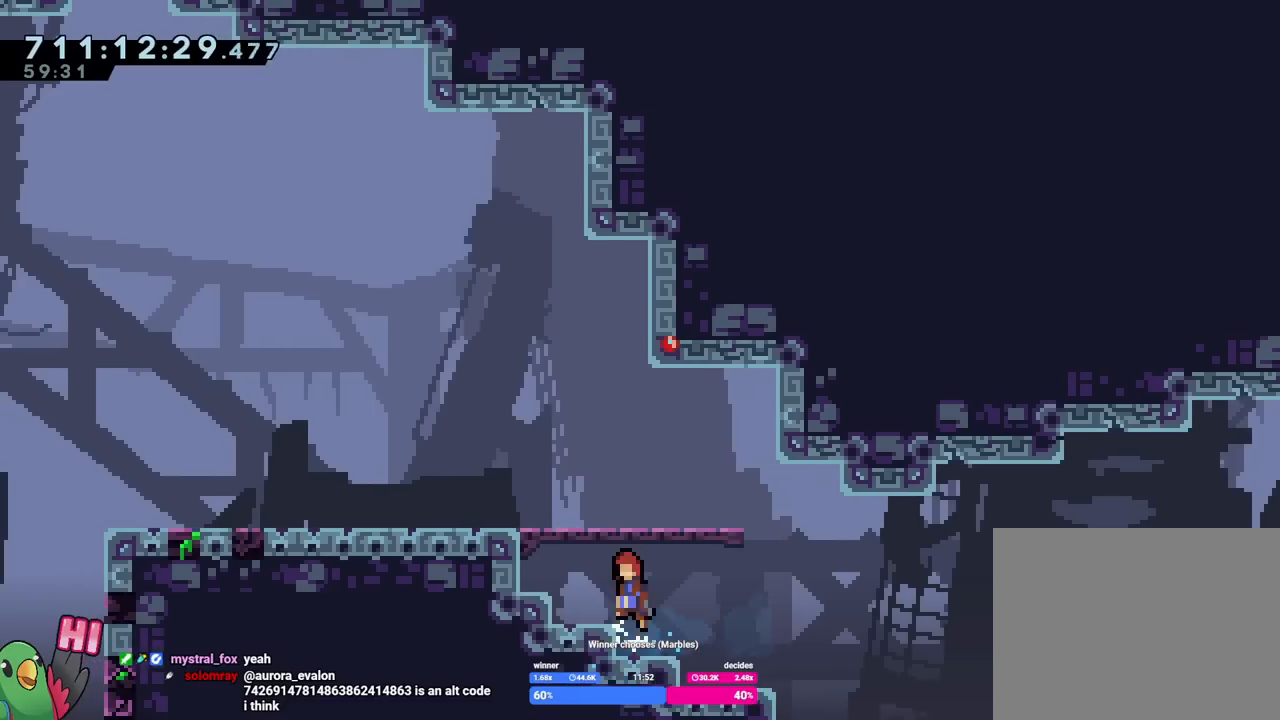
{"buttons": [], "left_stick": "center", "right_stick": "center", "events": [[33, "B", "up"], [33, "L2", "down"], [33, "left_stick", "up-left"], [183, "L2", "up"], [233, "left_stick", "center"], [350, "B", "down"], [383, "B", "up"]]}
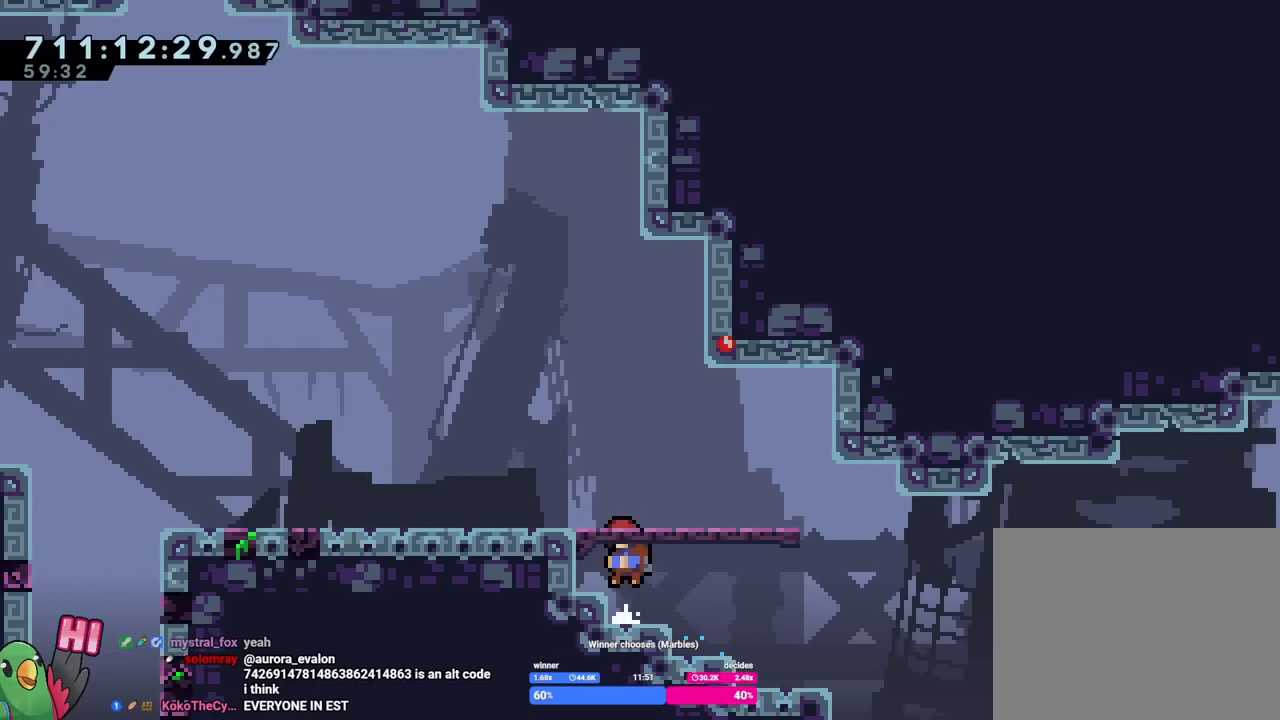
{"buttons": [], "left_stick": "center", "right_stick": "center", "events": [[250, "left_stick", "down-right"], [434, "left_stick", "center"]]}
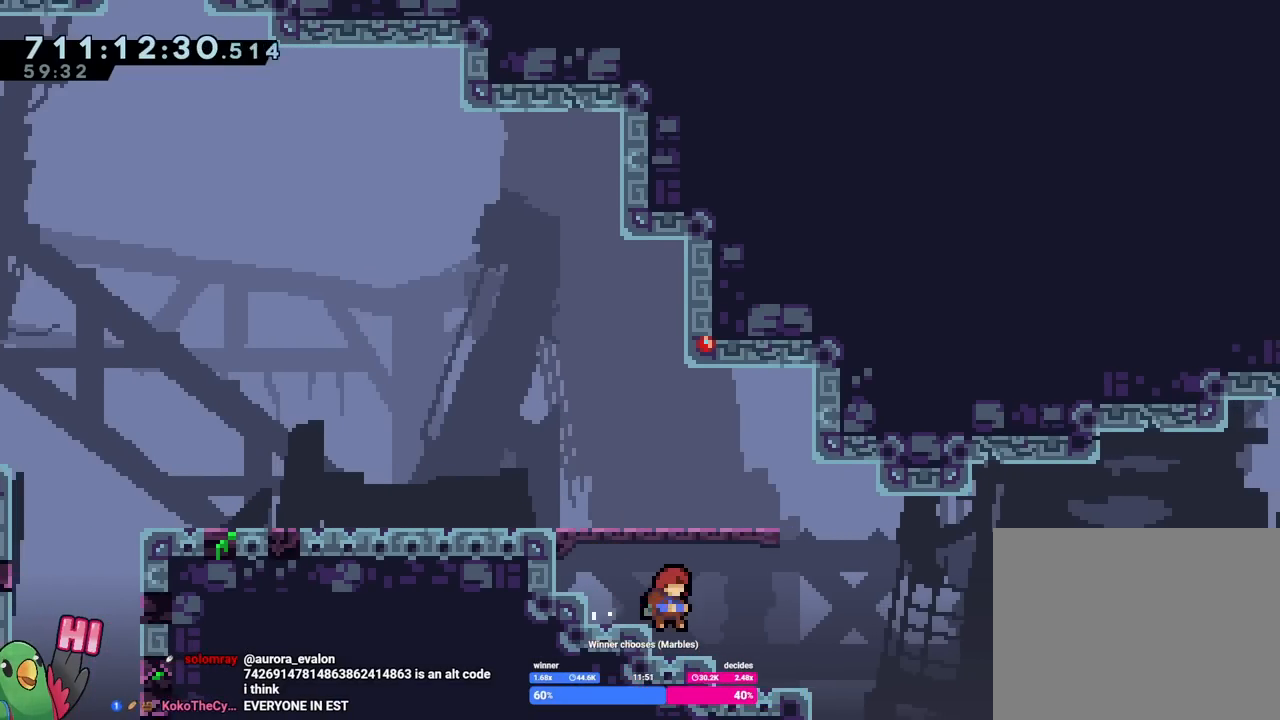
{"buttons": [], "left_stick": "center", "right_stick": "center", "events": [[33, "left_stick", "down-right"], [233, "left_stick", "center"], [350, "left_stick", "down-right"], [483, "left_stick", "center"]]}
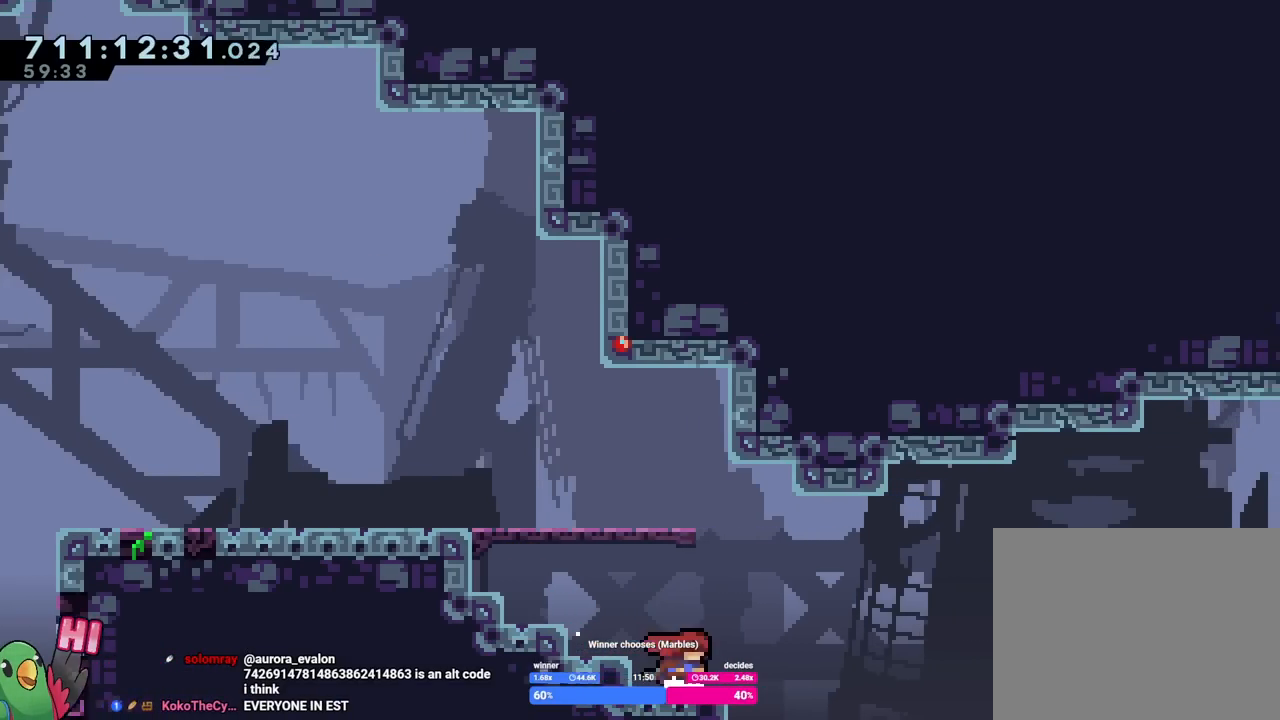
{"buttons": ["B", "Y"], "left_stick": "left", "right_stick": "center", "events": [[200, "B", "down"], [250, "left_stick", "left"], [434, "Y", "down"]]}
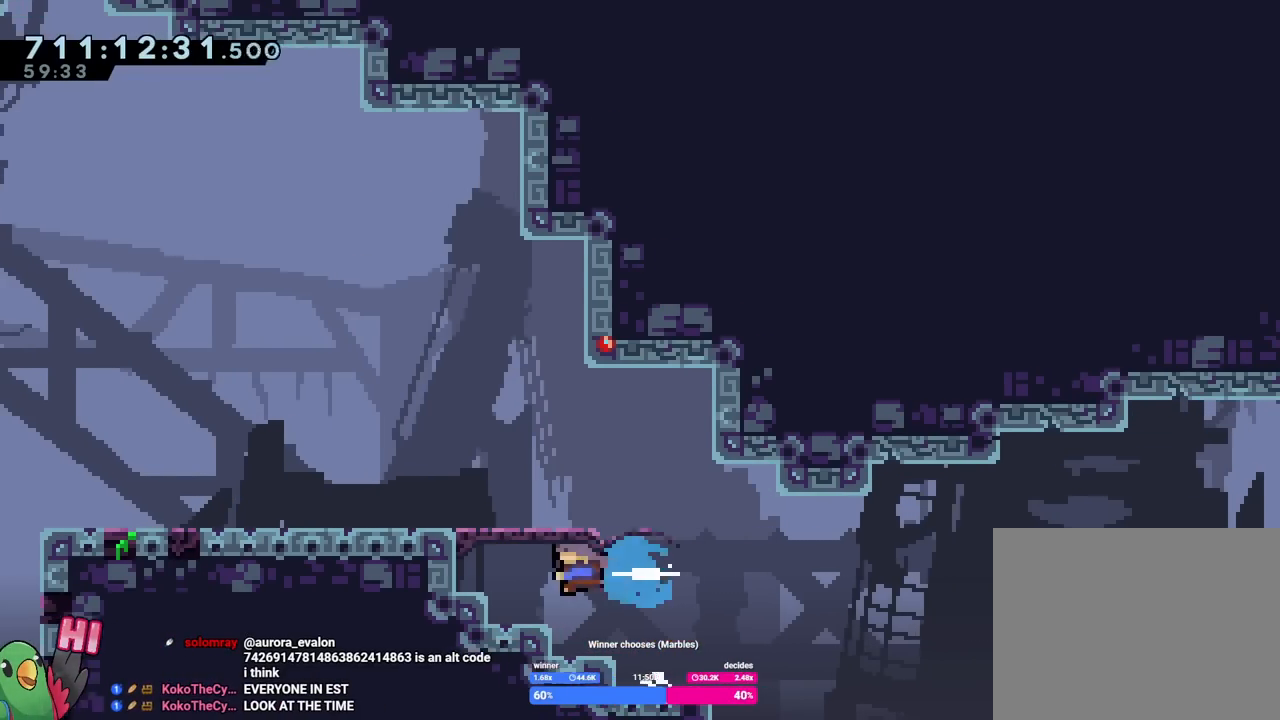
{"buttons": ["B"], "left_stick": "down-right", "right_stick": "center", "events": [[33, "B", "up"], [33, "Y", "up"], [83, "left_stick", "down-right"], [133, "B", "down"], [166, "Y", "down"], [266, "Y", "up"], [300, "B", "up"], [450, "B", "down"]]}
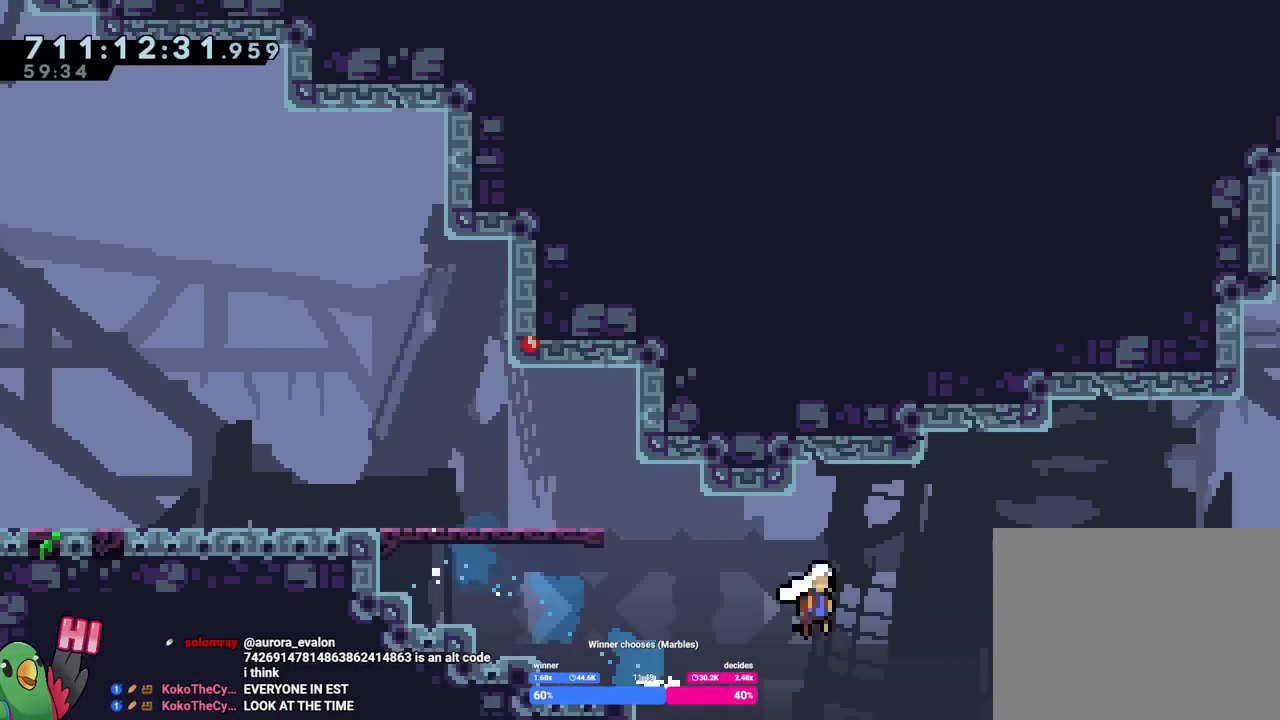
{"buttons": ["B", "Y"], "left_stick": "up-right", "right_stick": "center", "events": [[434, "left_stick", "up-right"], [451, "Y", "down"]]}
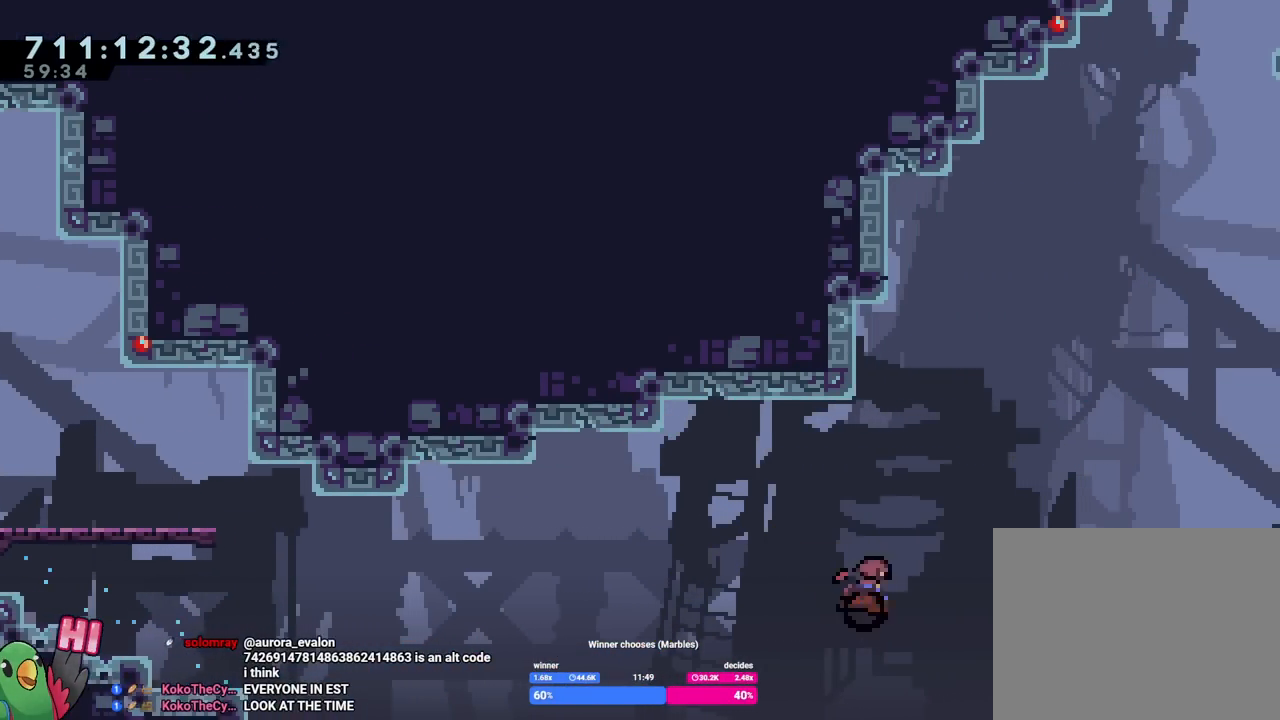
{"buttons": [], "left_stick": "up-left", "right_stick": "center", "events": [[150, "left_stick", "right"], [183, "Y", "up"], [233, "B", "up"], [266, "left_stick", "up-left"]]}
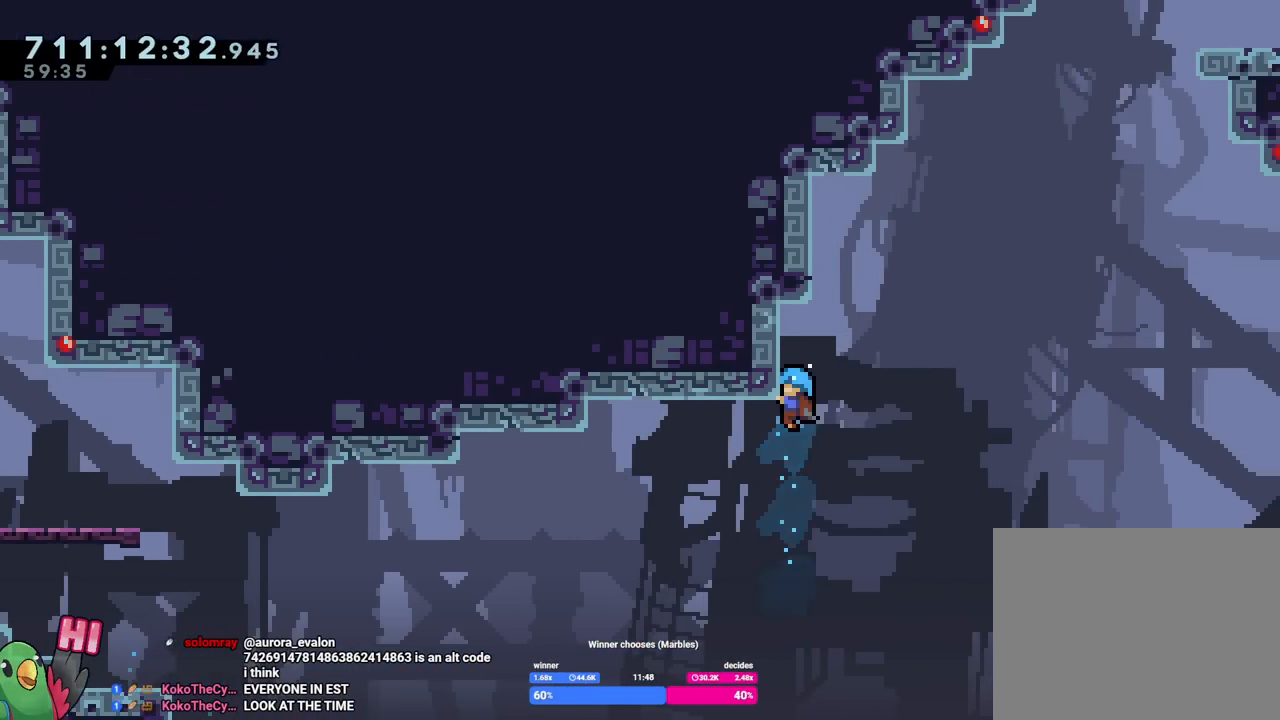
{"buttons": ["B"], "left_stick": "left", "right_stick": "center", "events": [[184, "left_stick", "center"], [200, "B", "down"], [367, "left_stick", "left"]]}